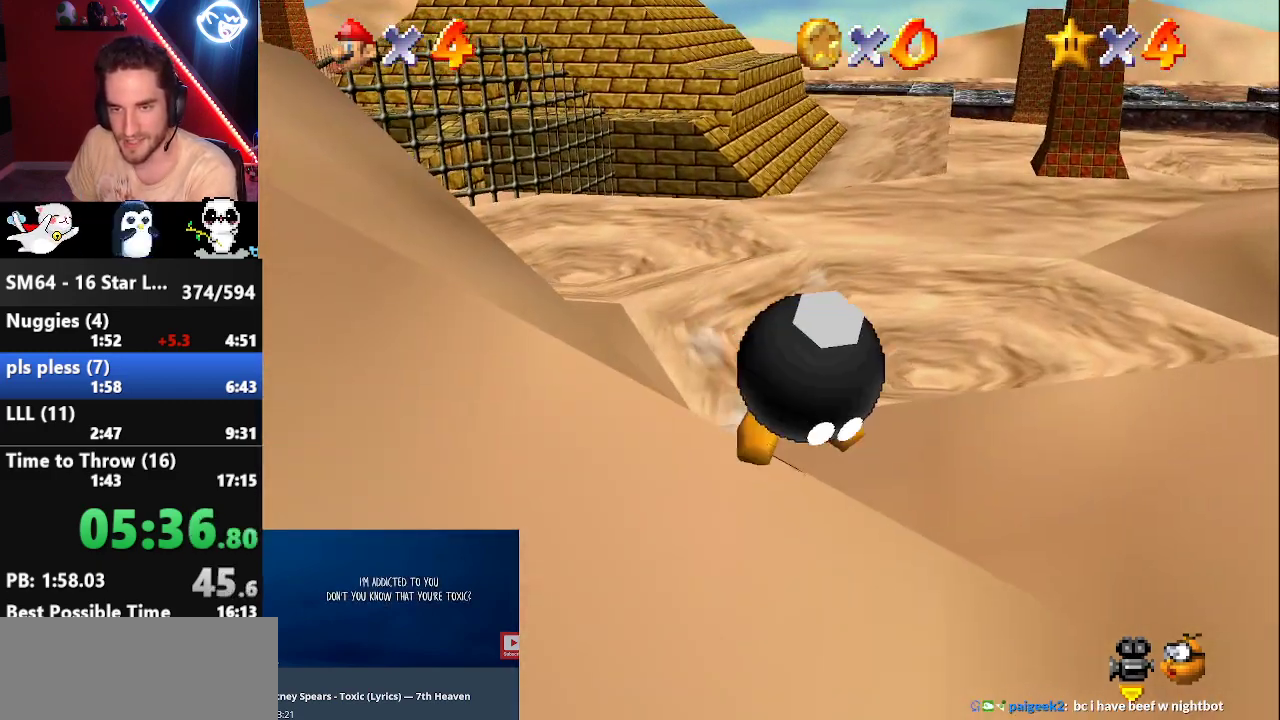
Gameplay with a controller (Nintendo layout); each line is a JSON object with the inputs held at the frame after it. "events" lists button and stick changes between this image and that frame as [ms after this image, input, new state], when the widget could be followed in between. Not read: L3 R3.
{"buttons": [], "left_stick": "down-right", "events": [[183, "C_RIGHT", "down"], [283, "C_RIGHT", "up"]]}
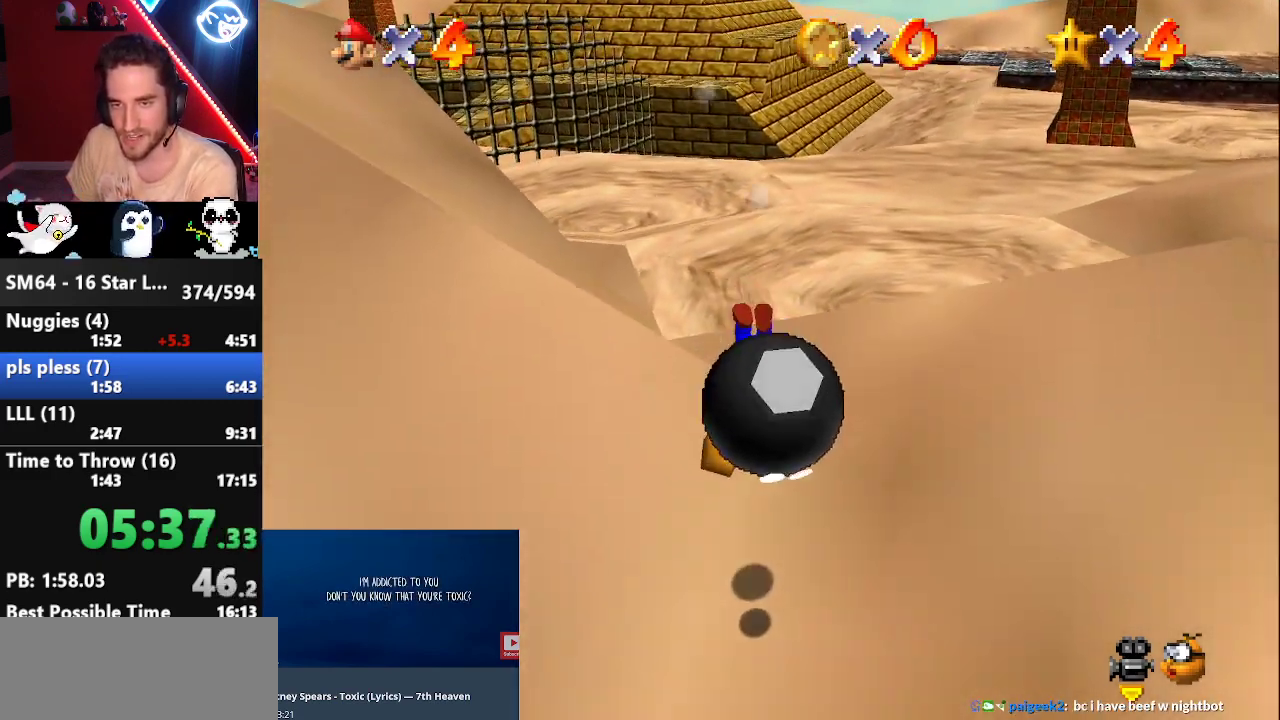
{"buttons": [], "left_stick": "down-right", "events": []}
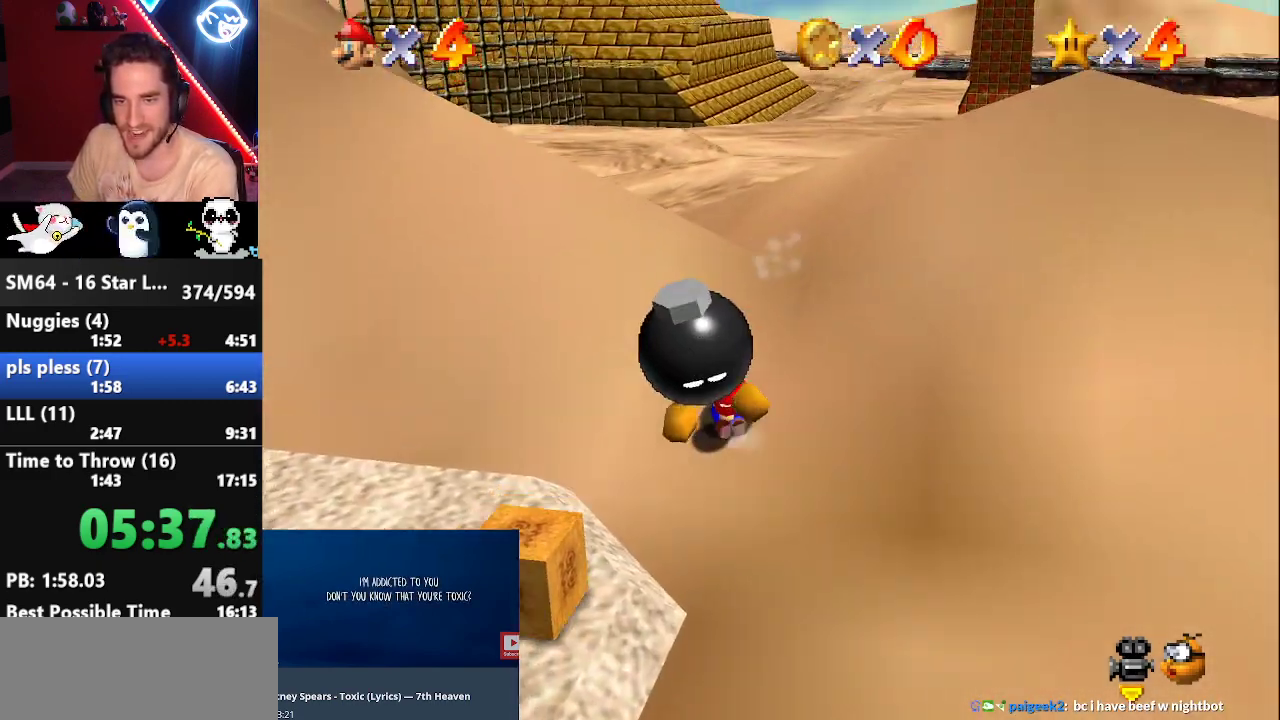
{"buttons": [], "left_stick": "down-right", "events": []}
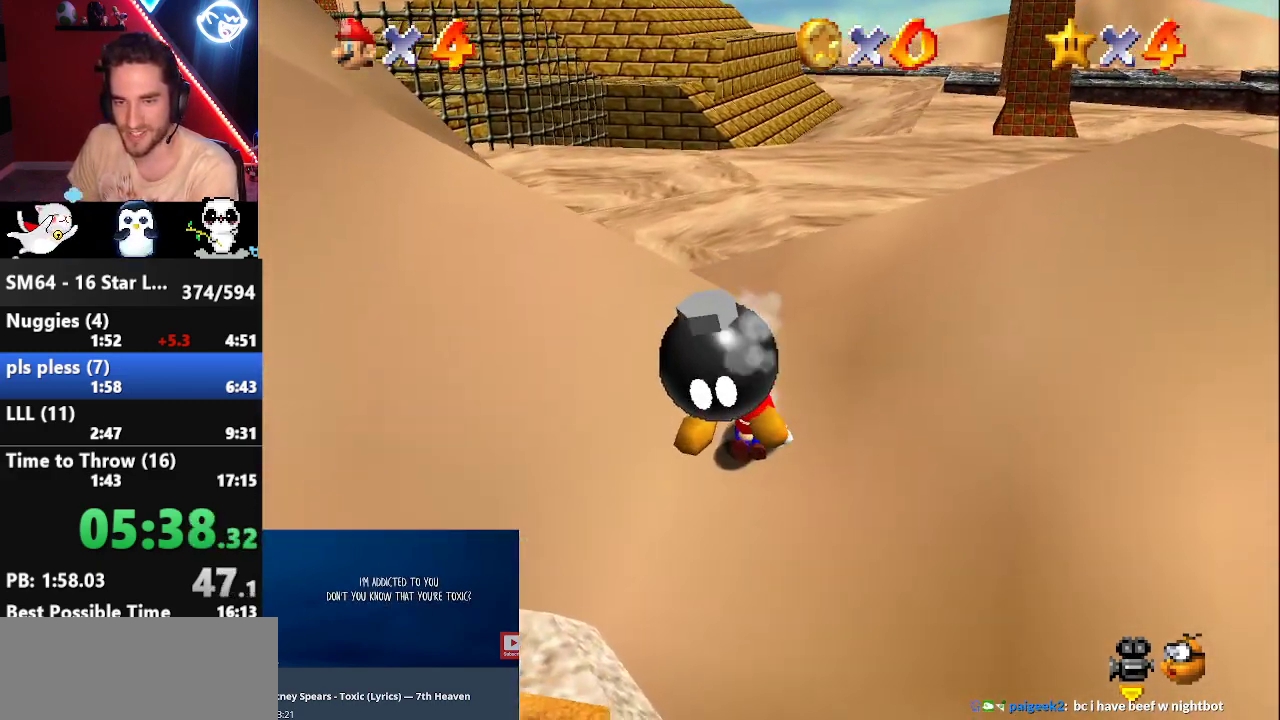
{"buttons": ["A"], "left_stick": "down-right", "events": [[467, "A", "down"]]}
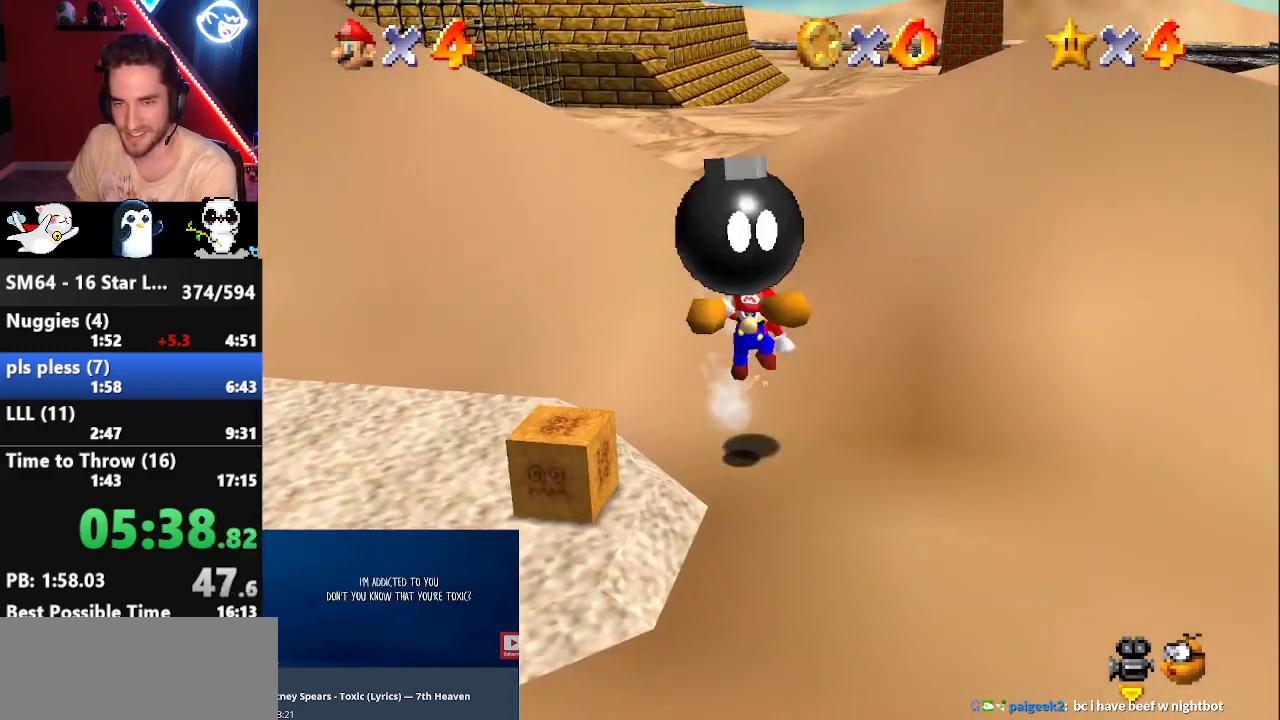
{"buttons": [], "left_stick": "up-left", "events": [[83, "A", "up"], [83, "left_stick", "up-left"]]}
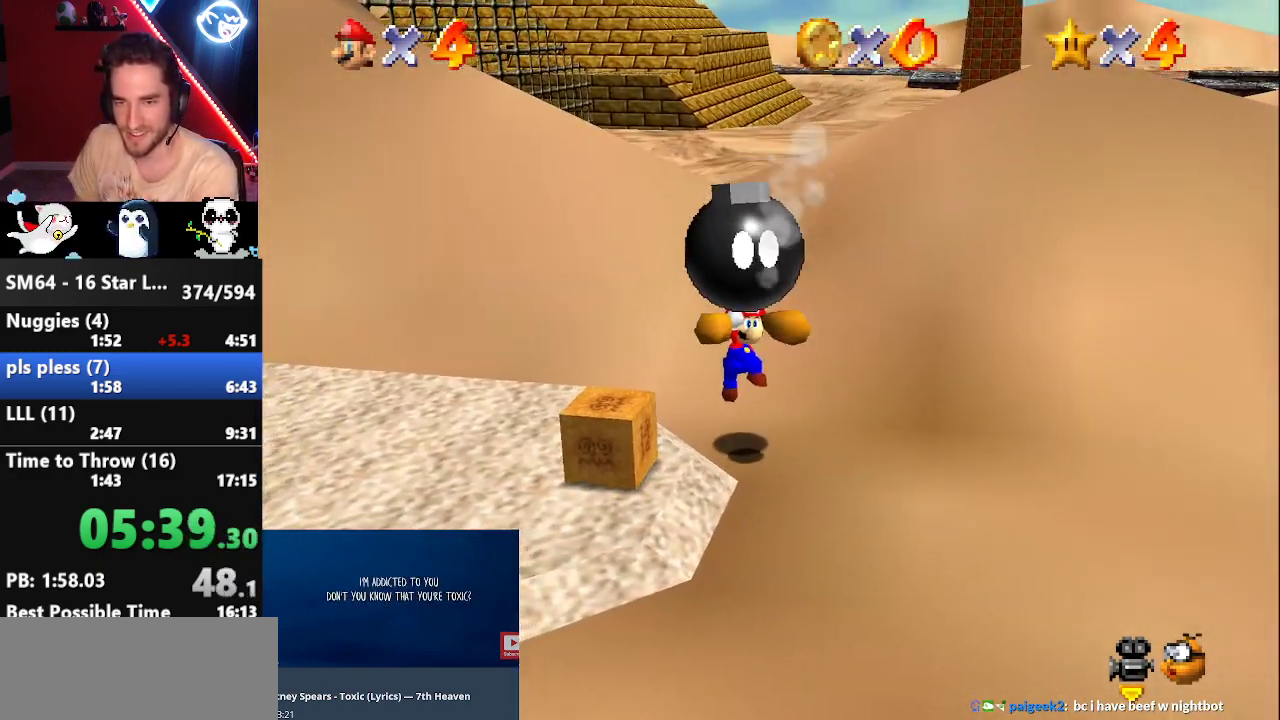
{"buttons": ["A"], "left_stick": "up-left", "events": [[183, "A", "down"]]}
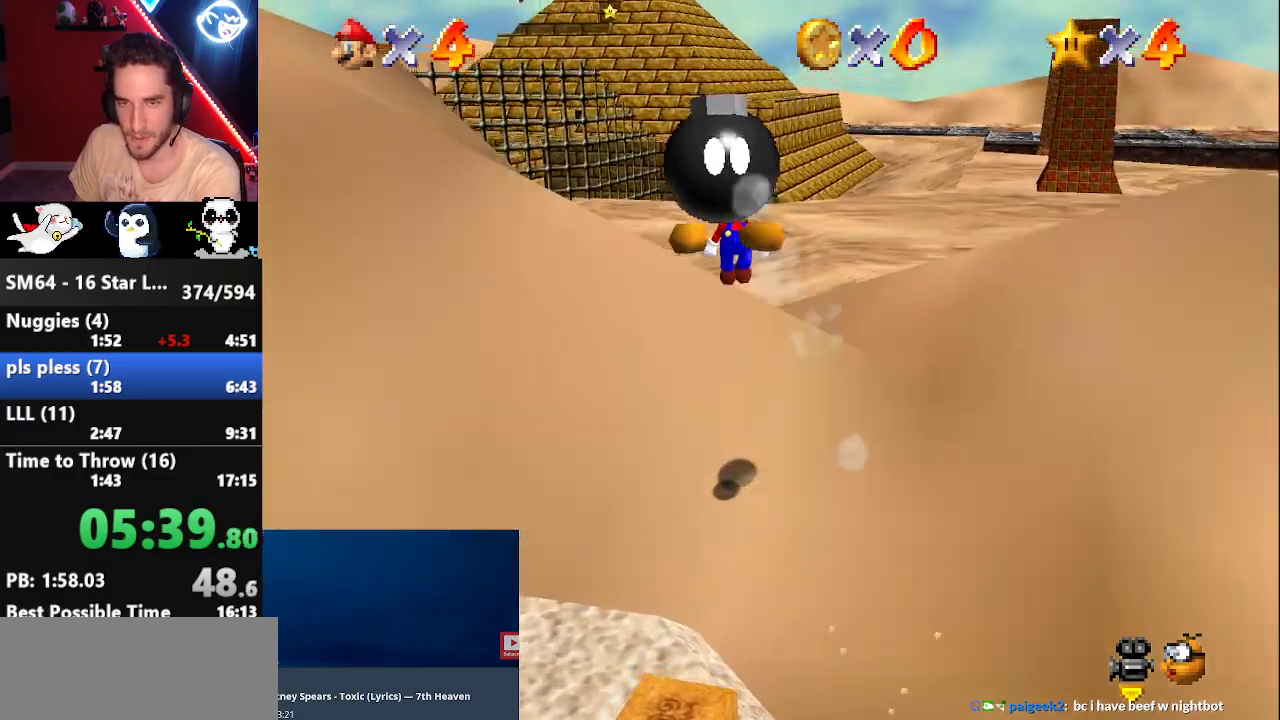
{"buttons": [], "left_stick": "center", "events": [[117, "left_stick", "left"], [333, "A", "up"], [333, "Z", "down"], [367, "left_stick", "center"], [500, "Z", "up"]]}
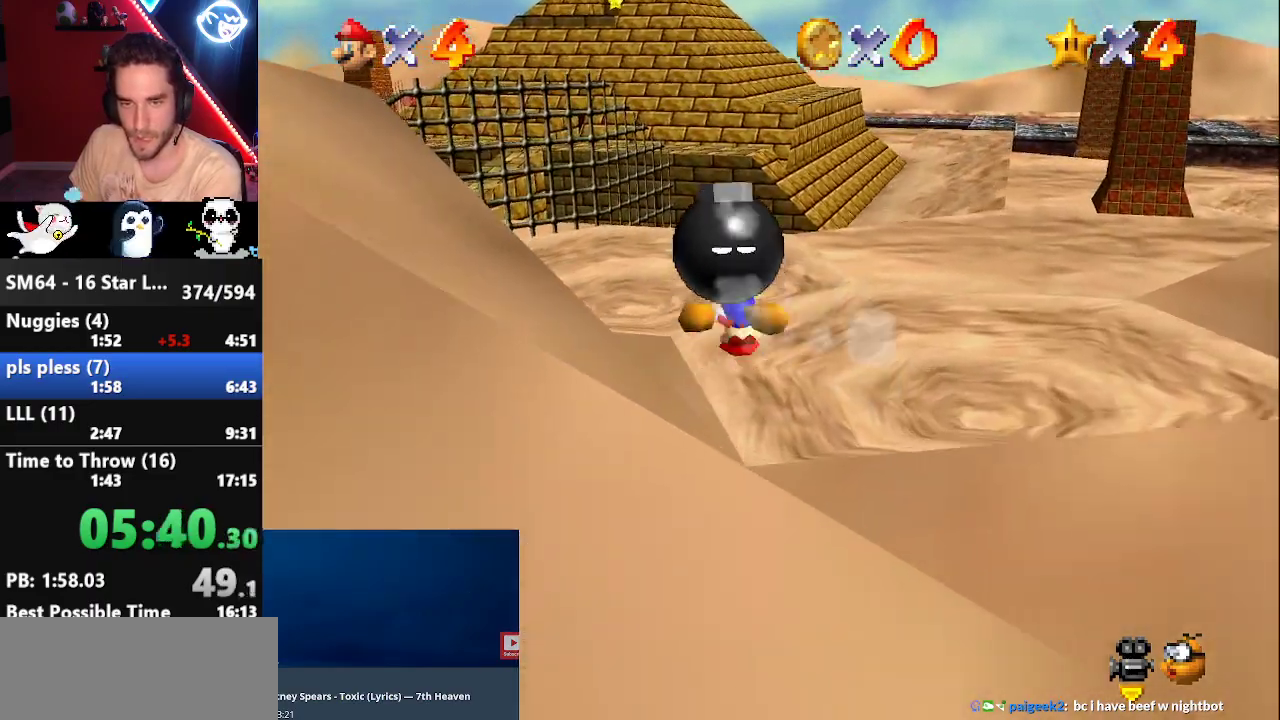
{"buttons": [], "left_stick": "center", "events": [[150, "C_RIGHT", "down"], [217, "C_RIGHT", "up"]]}
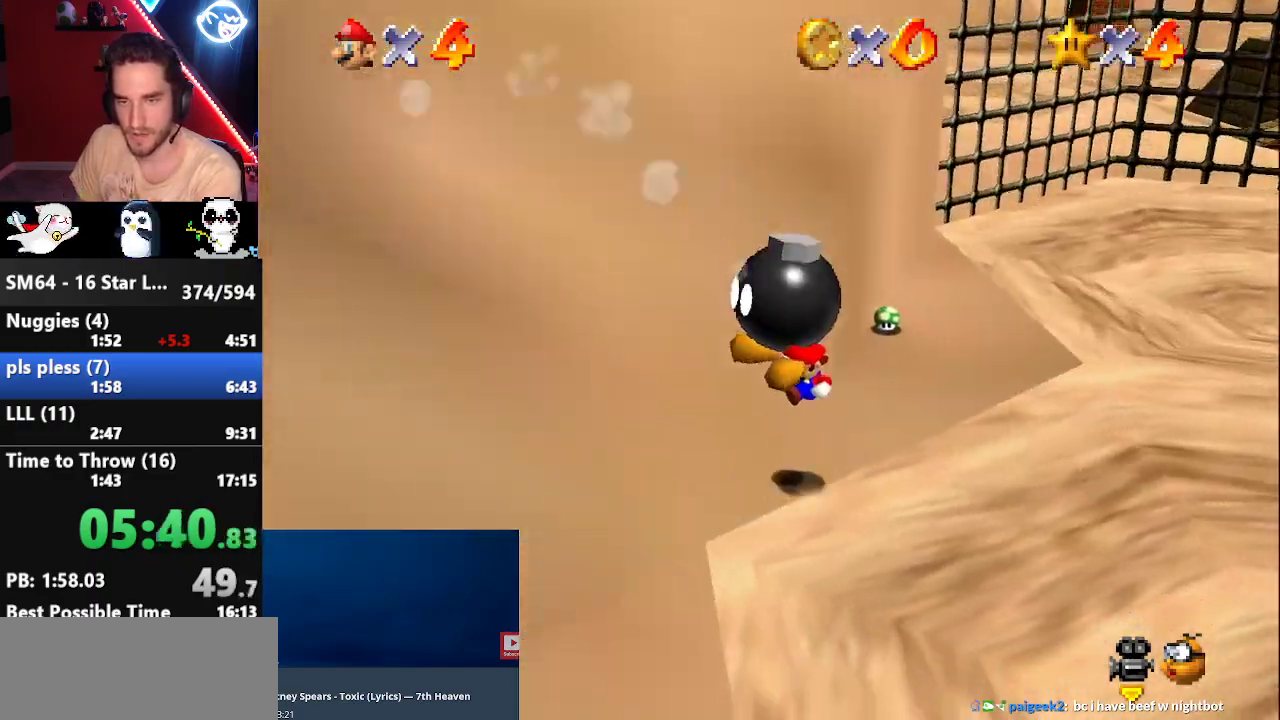
{"buttons": ["A"], "left_stick": "center", "events": [[317, "A", "down"], [383, "A", "up"], [433, "A", "down"]]}
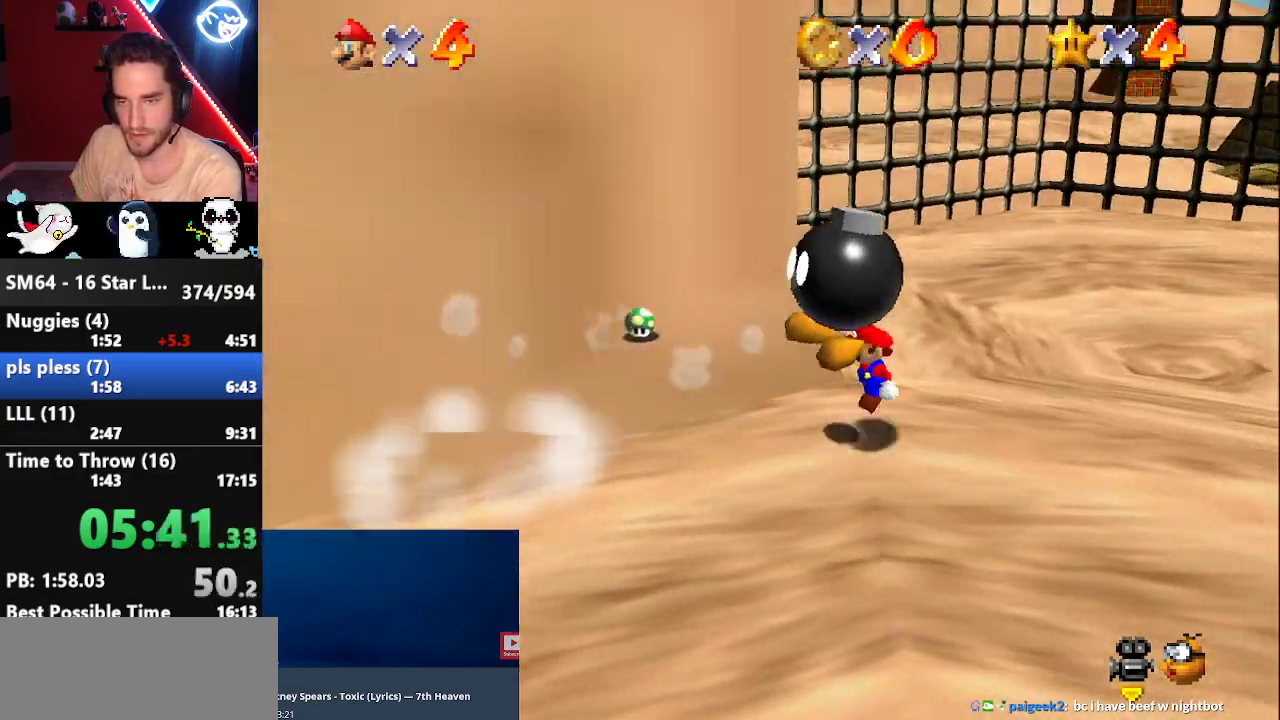
{"buttons": [], "left_stick": "center", "events": [[33, "A", "up"], [100, "A", "down"], [150, "A", "up"], [250, "Z", "down"], [367, "Z", "up"]]}
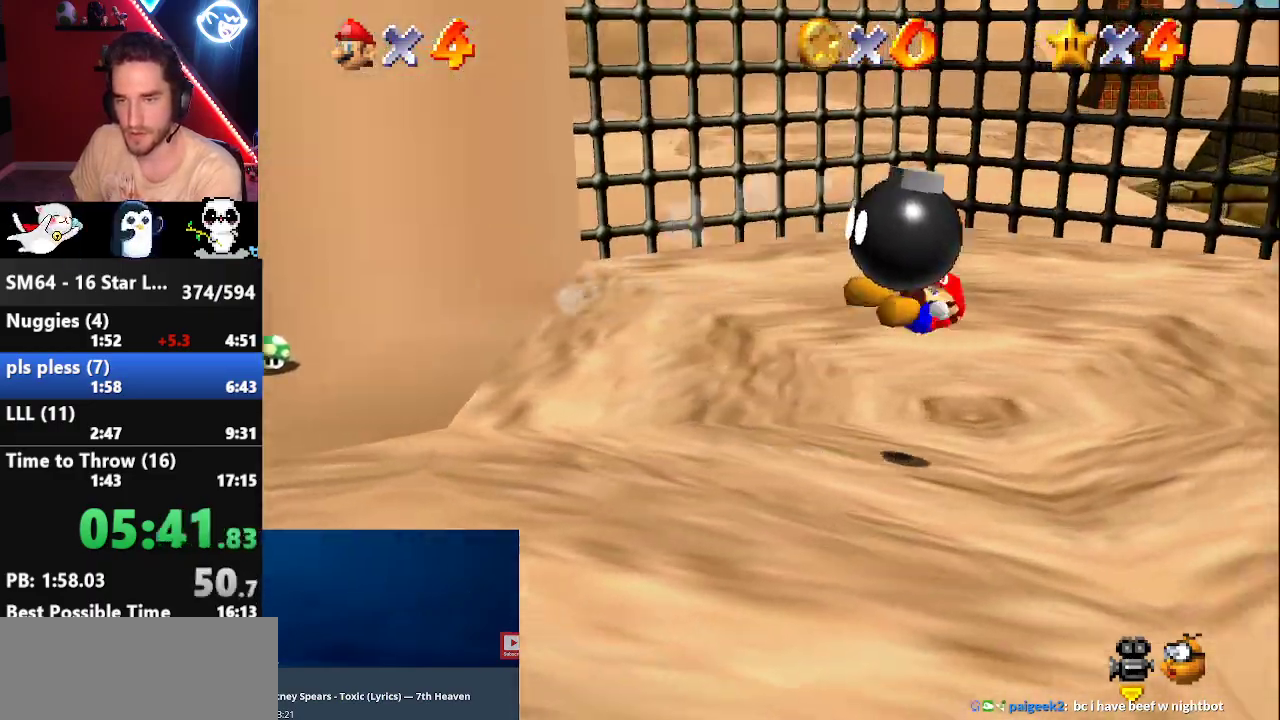
{"buttons": [], "left_stick": "center", "events": []}
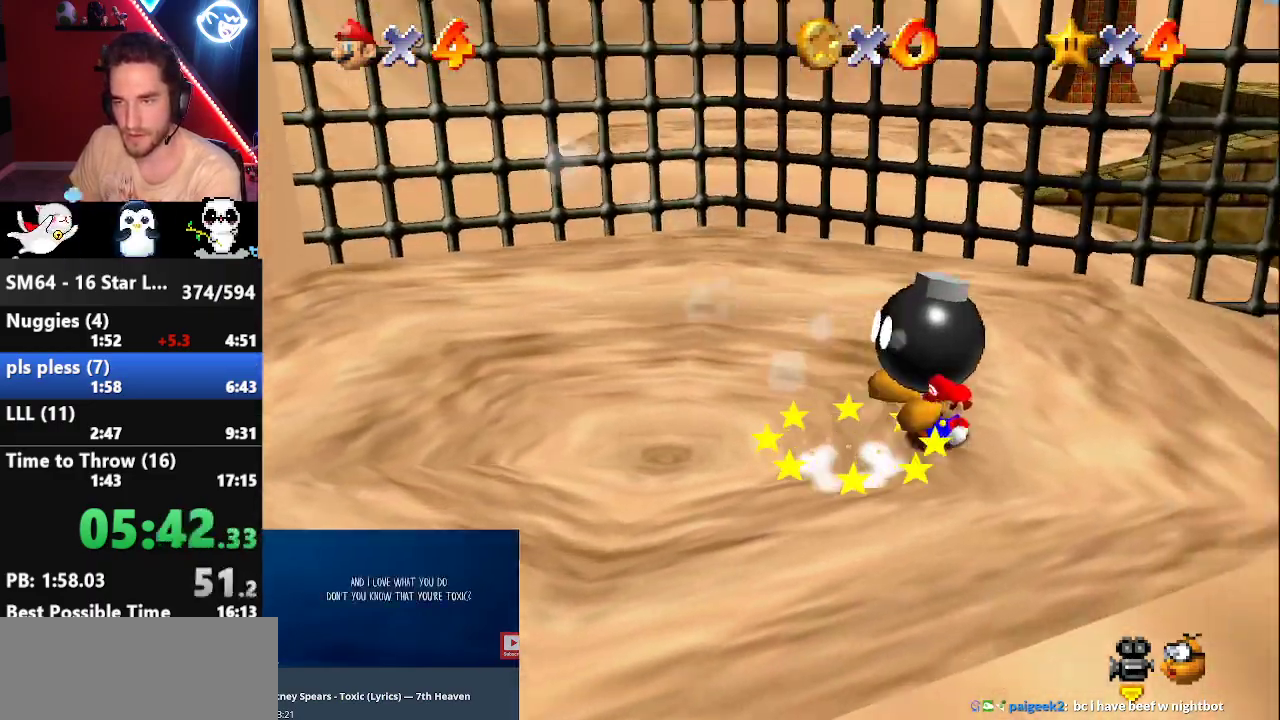
{"buttons": ["A"], "left_stick": "center", "events": [[367, "A", "down"], [433, "A", "up"], [500, "A", "down"]]}
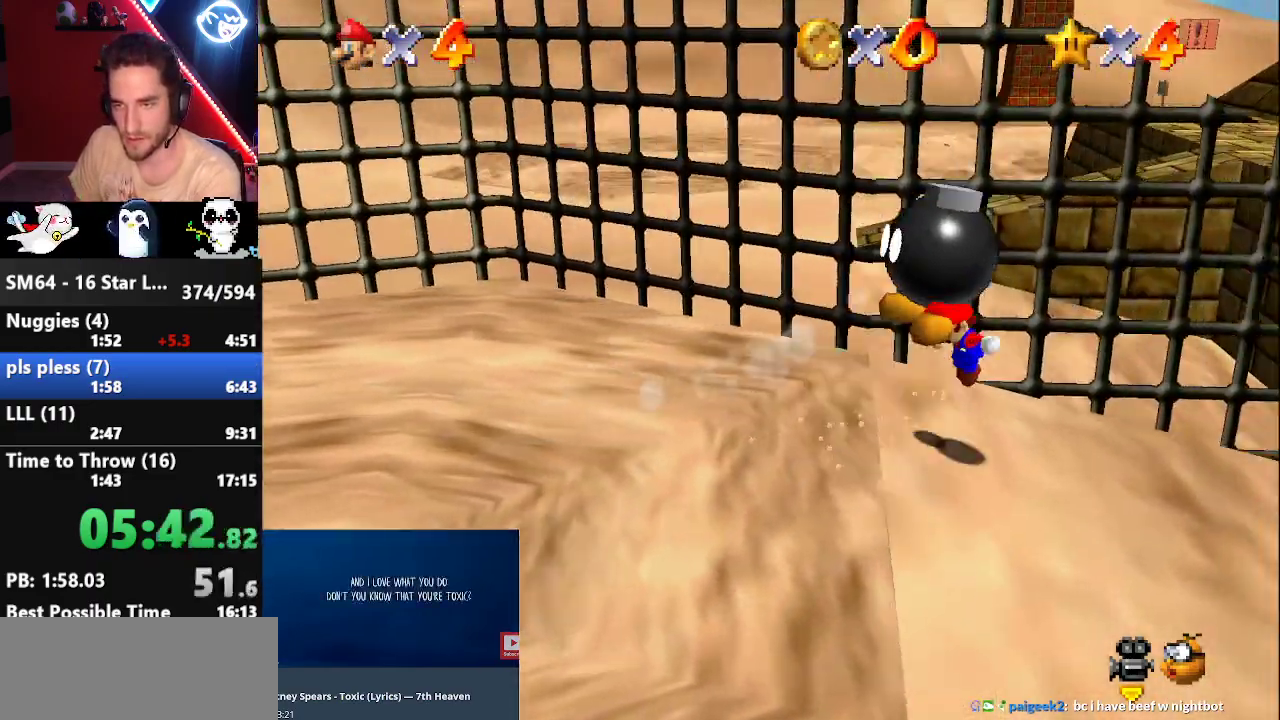
{"buttons": ["Z"], "left_stick": "center", "events": [[67, "left_stick", "up"], [400, "A", "up"], [400, "Z", "down"], [500, "left_stick", "center"]]}
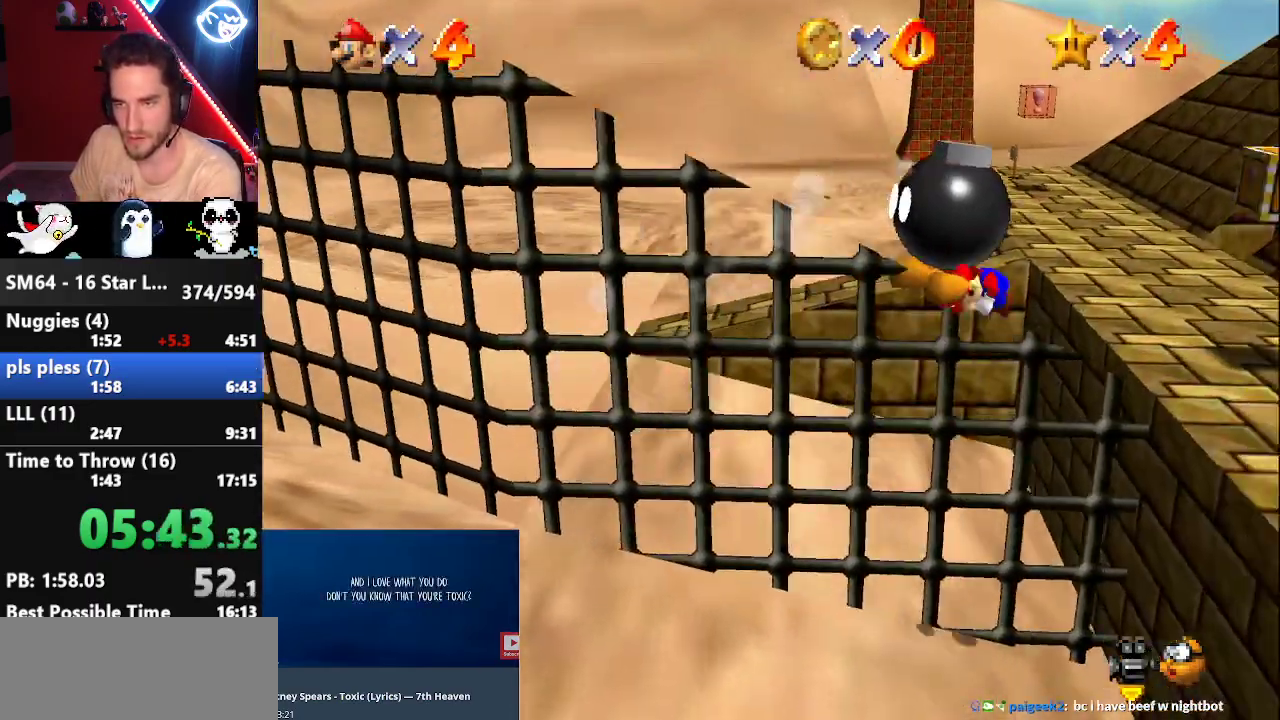
{"buttons": [], "left_stick": "center", "events": [[50, "C_LEFT", "down"], [50, "Z", "up"], [150, "C_LEFT", "up"]]}
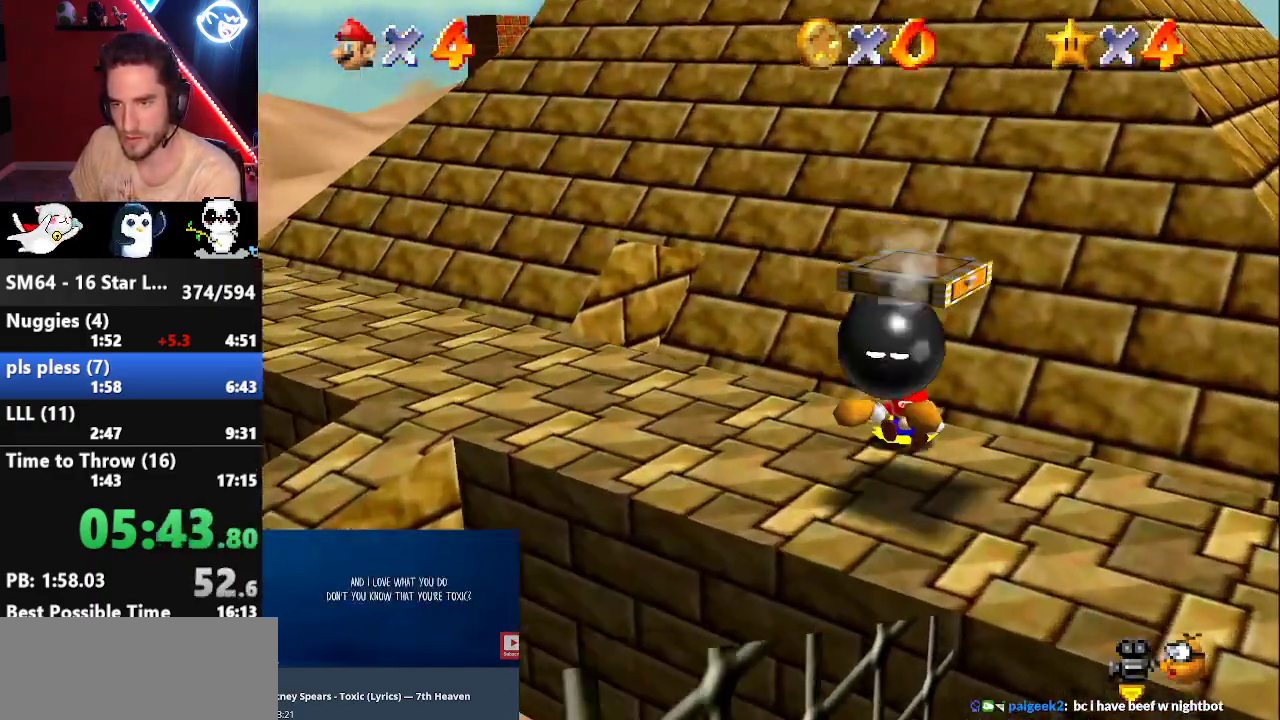
{"buttons": [], "left_stick": "up-right", "events": [[217, "left_stick", "up-right"], [383, "A", "down"], [500, "A", "up"]]}
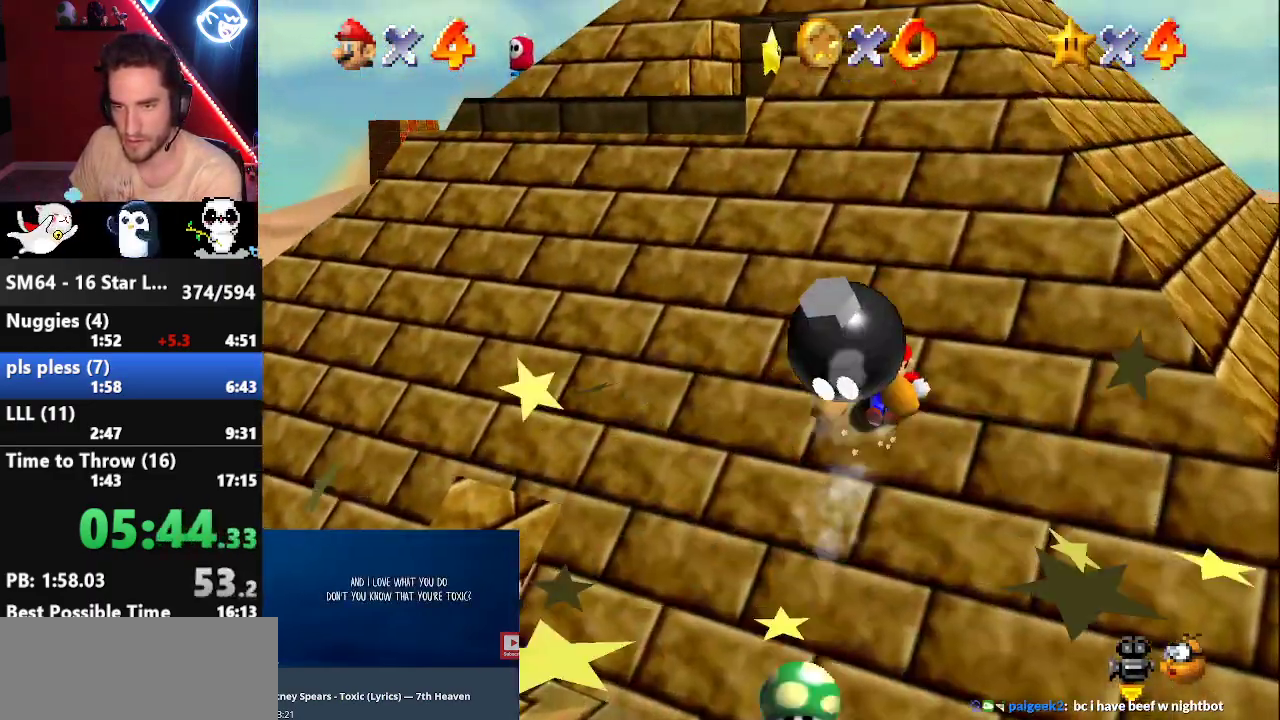
{"buttons": ["A"], "left_stick": "up-right", "events": [[183, "A", "down"], [283, "A", "up"], [500, "A", "down"]]}
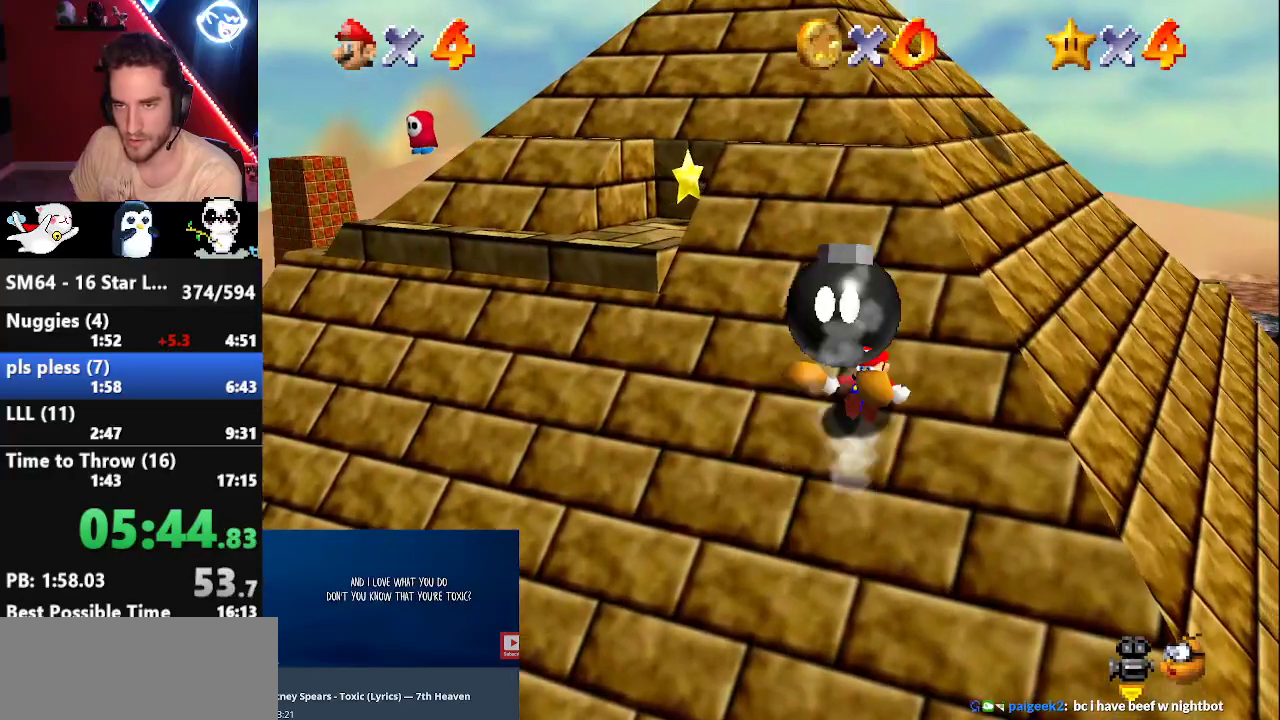
{"buttons": [], "left_stick": "up-right", "events": [[83, "A", "up"], [250, "A", "down"], [350, "A", "up"]]}
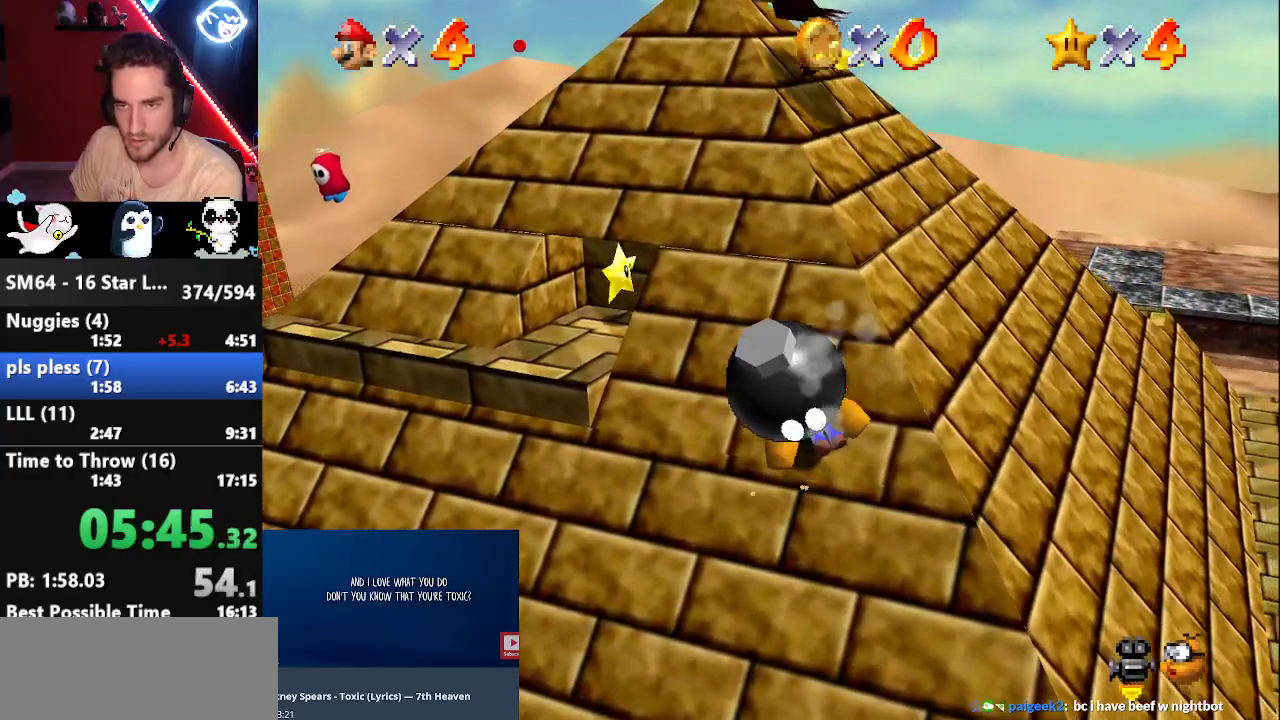
{"buttons": [], "left_stick": "right", "events": [[50, "A", "down"], [150, "A", "up"], [183, "left_stick", "right"], [367, "A", "down"], [433, "A", "up"]]}
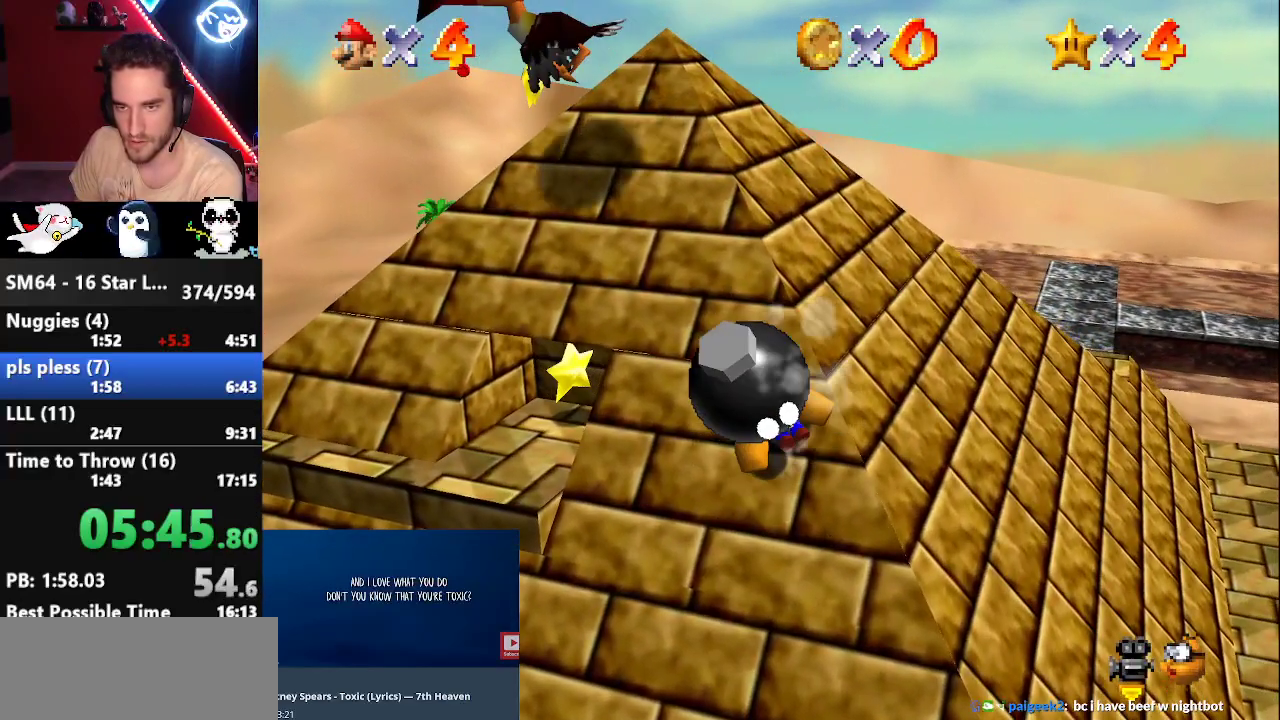
{"buttons": ["A", "Z"], "left_stick": "right", "events": [[500, "A", "down"], [500, "Z", "down"]]}
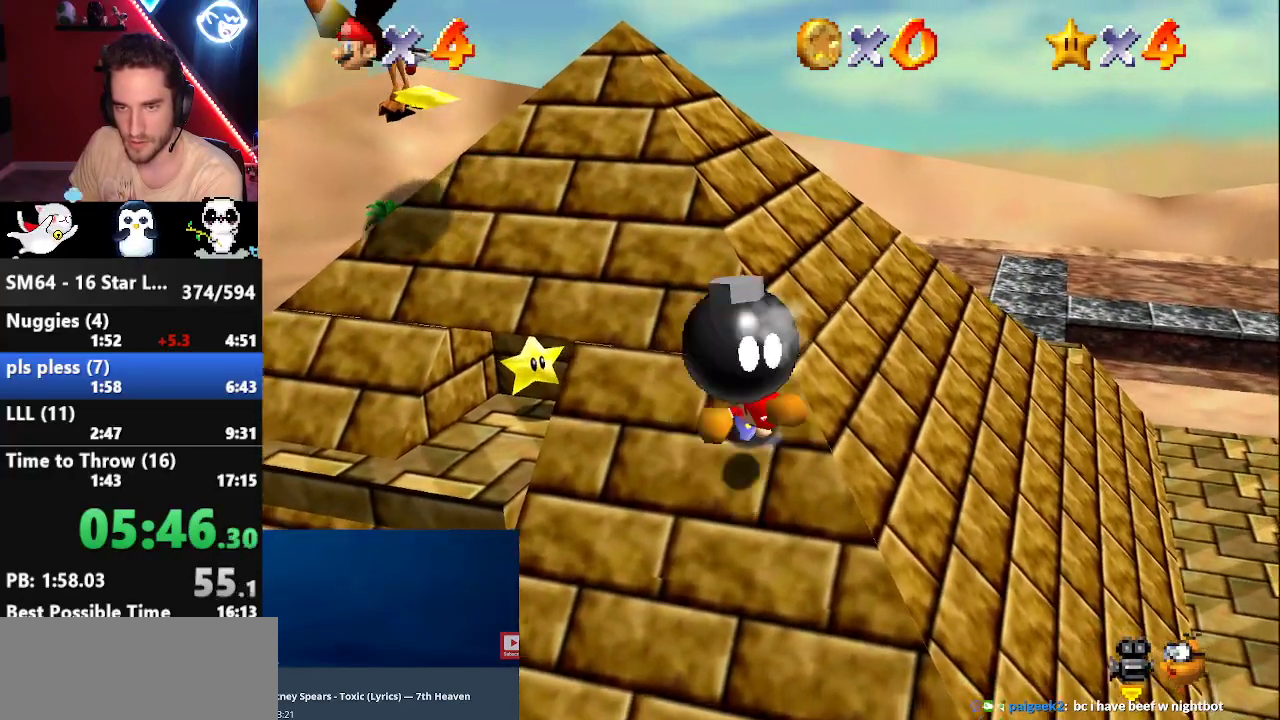
{"buttons": [], "left_stick": "center", "events": [[50, "A", "up"], [183, "Z", "up"], [283, "left_stick", "center"]]}
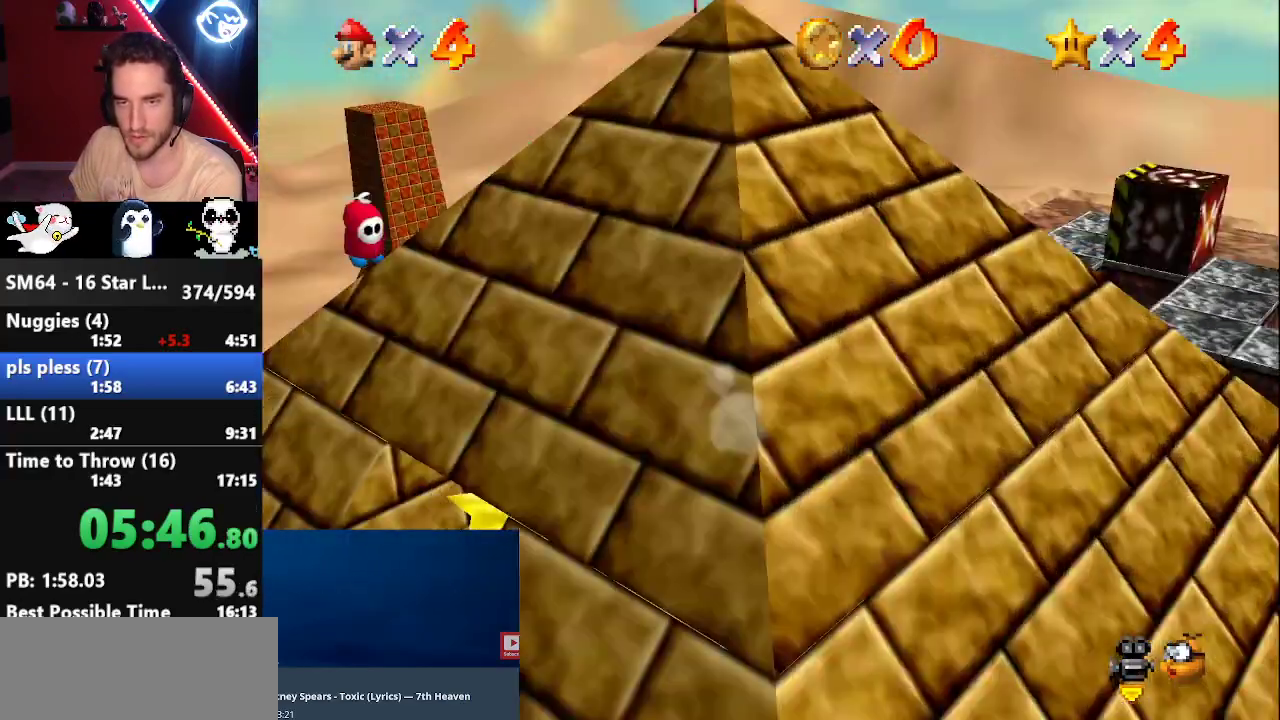
{"buttons": [], "left_stick": "center", "events": []}
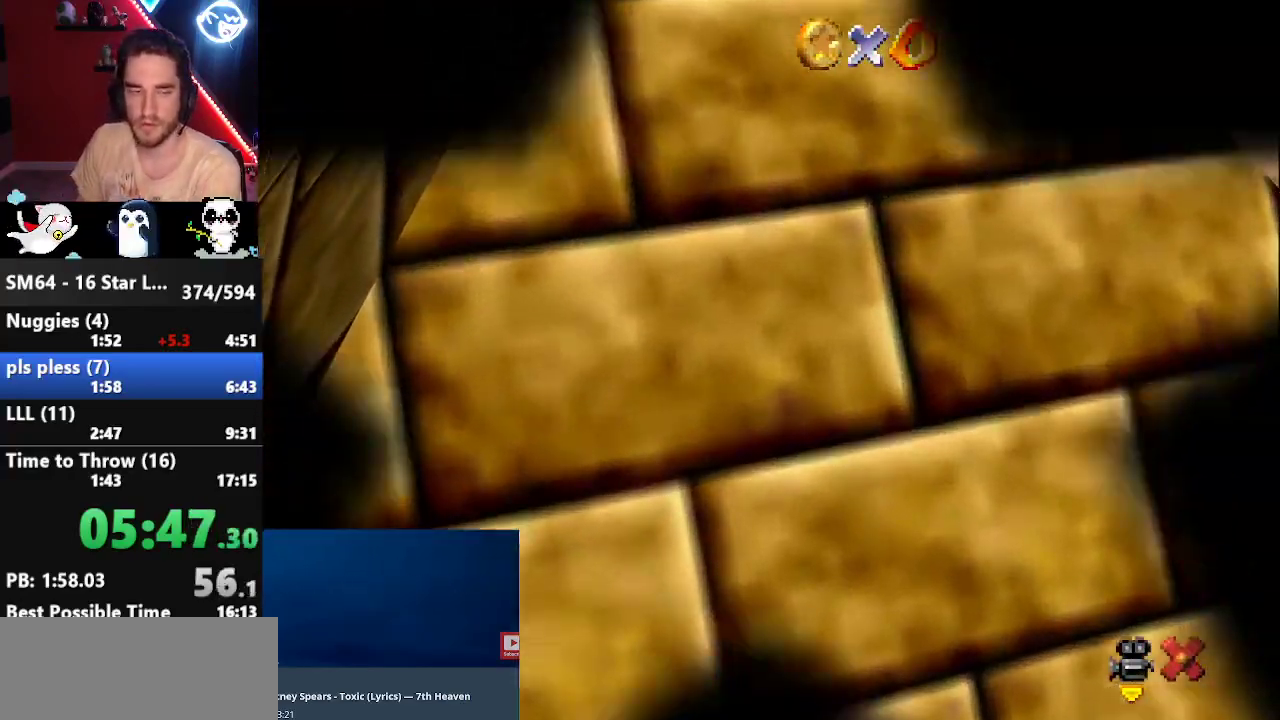
{"buttons": [], "left_stick": "center", "events": []}
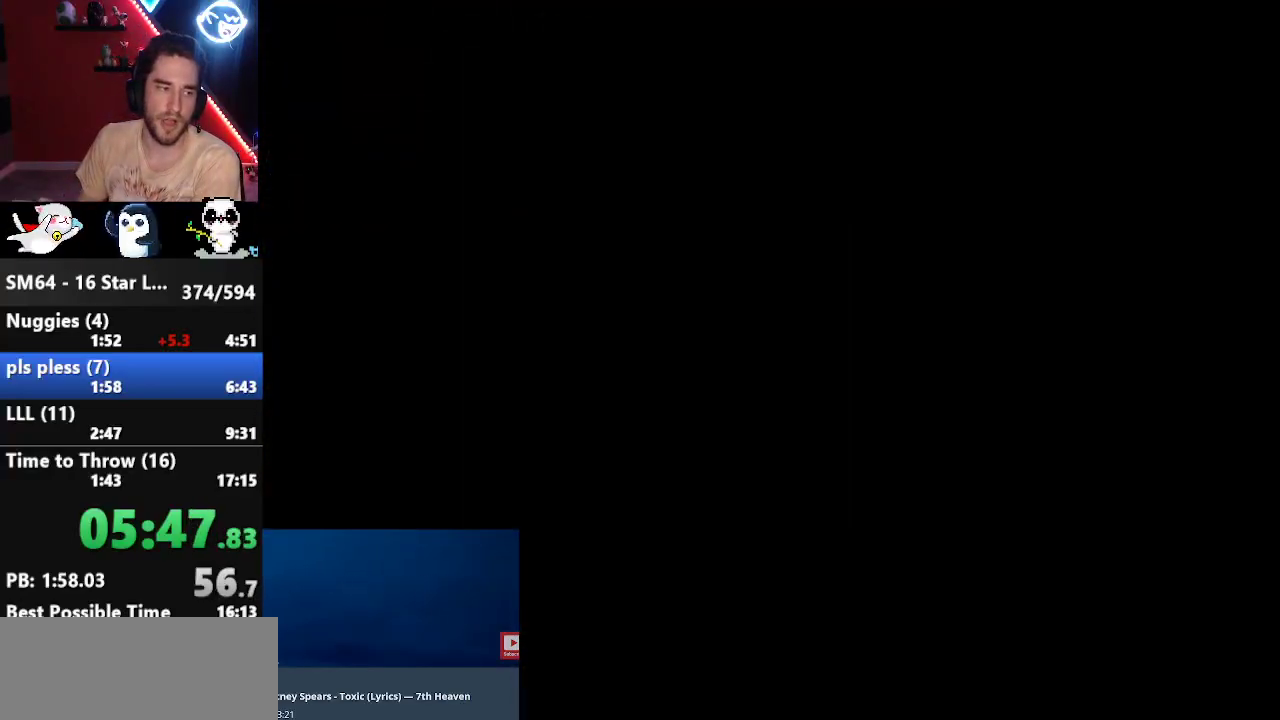
{"buttons": ["C_LEFT"], "left_stick": "center", "events": [[483, "C_LEFT", "down"]]}
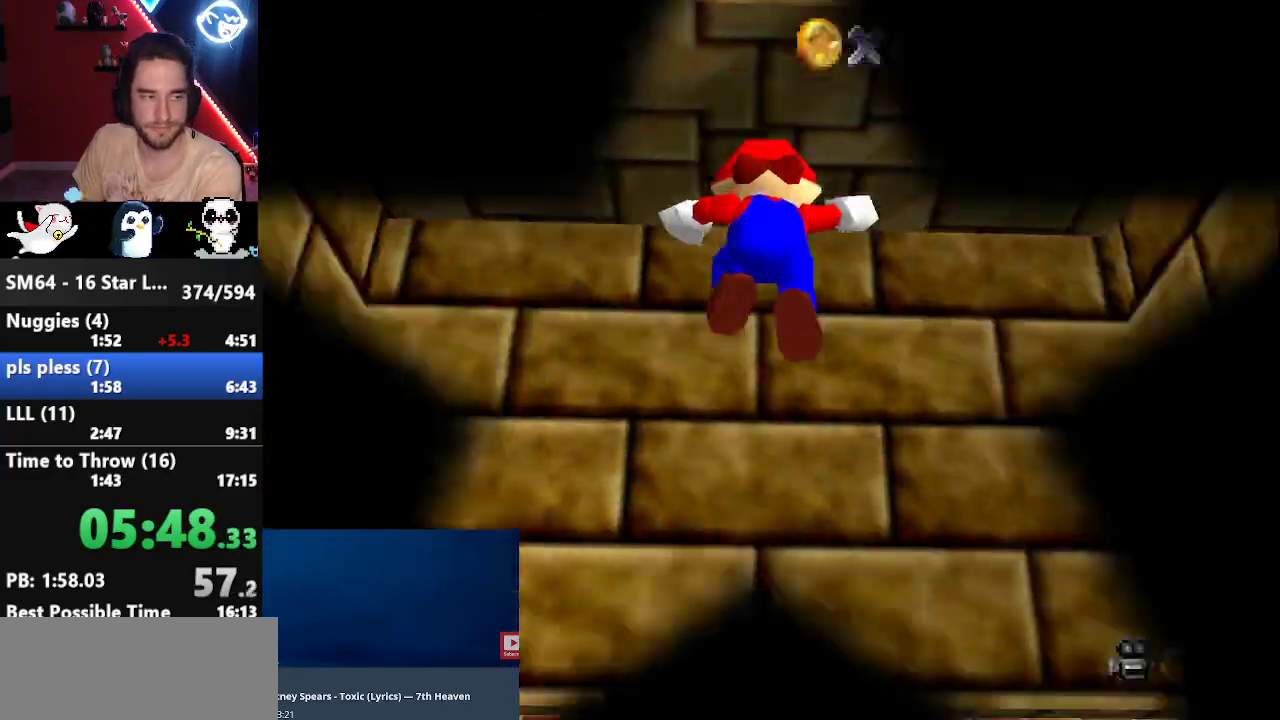
{"buttons": [], "left_stick": "up", "events": [[67, "C_LEFT", "up"], [167, "left_stick", "up"]]}
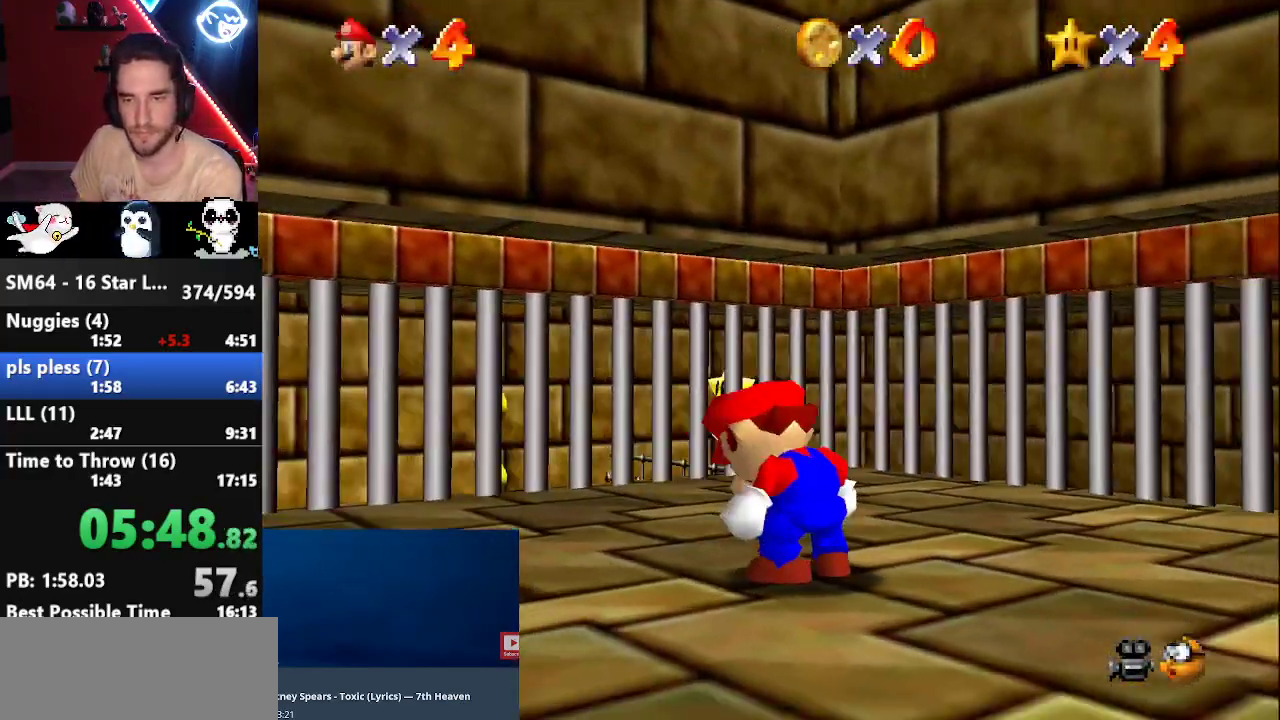
{"buttons": [], "left_stick": "up", "events": []}
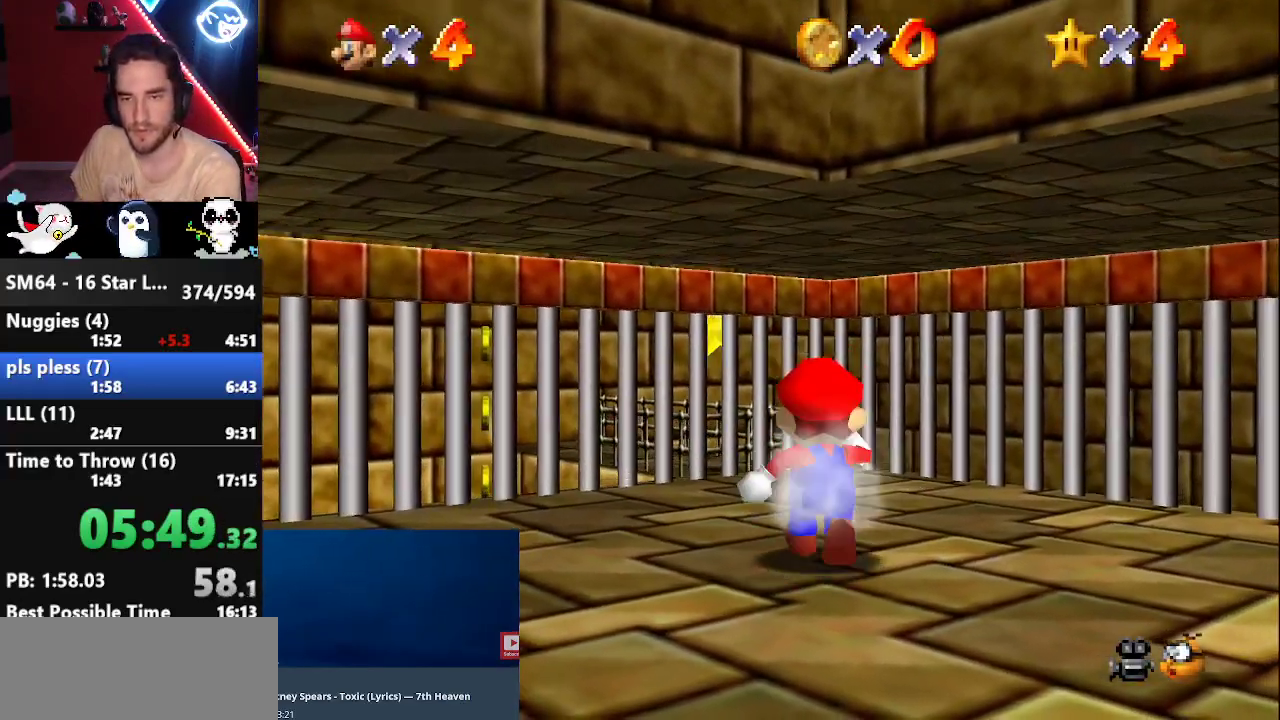
{"buttons": ["A"], "left_stick": "up-left", "events": [[183, "Z", "down"], [200, "A", "down"], [333, "Z", "up"], [417, "left_stick", "up-left"]]}
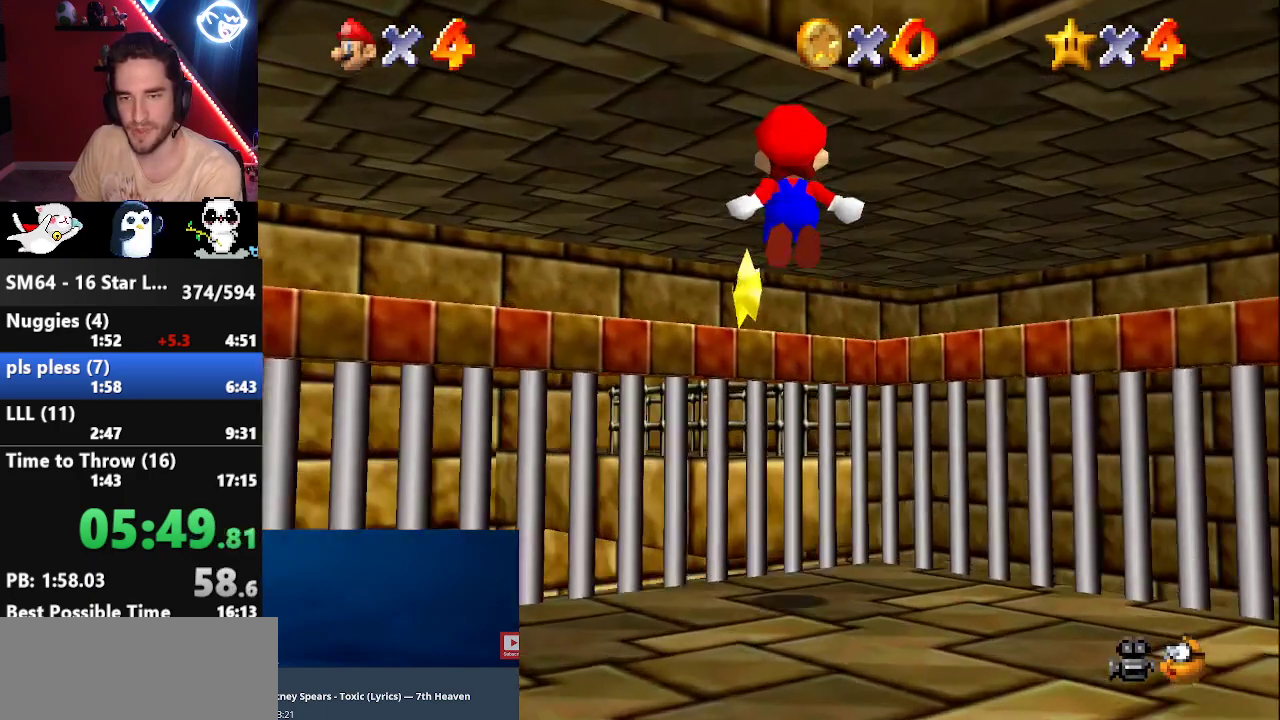
{"buttons": [], "left_stick": "up-left", "events": [[400, "A", "up"]]}
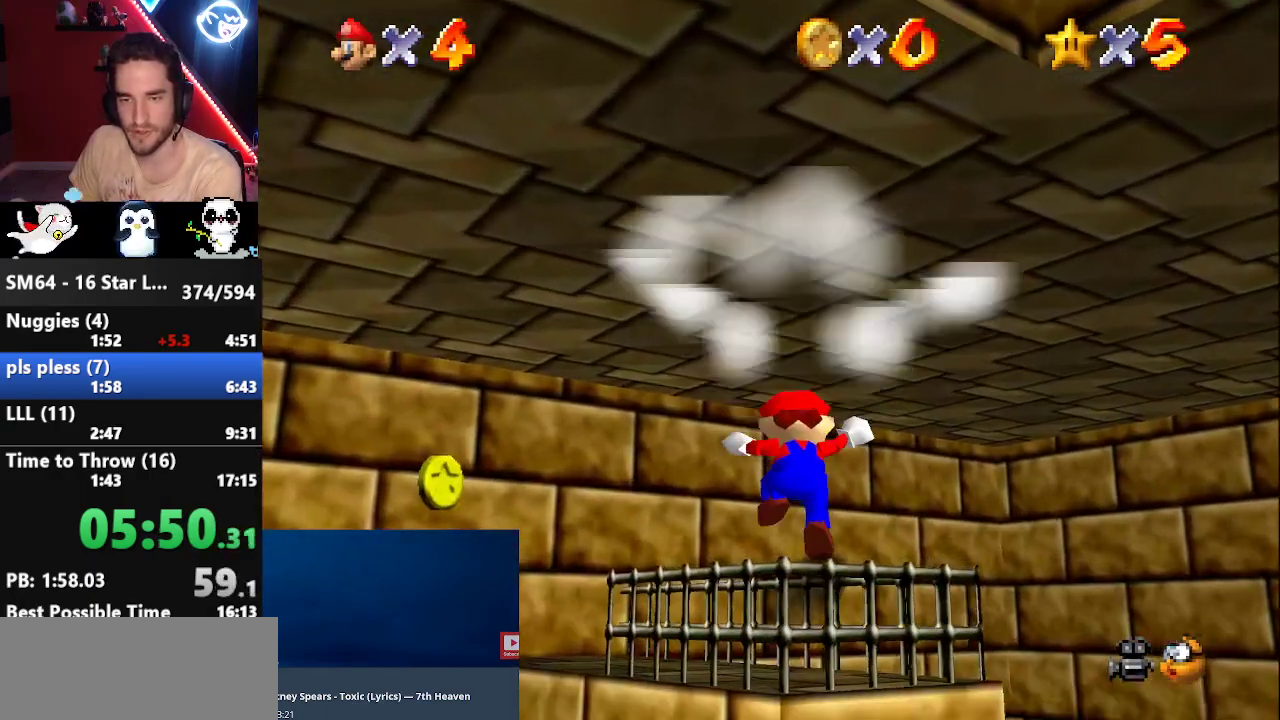
{"buttons": [], "left_stick": "center", "events": [[17, "A", "down"], [117, "A", "up"], [200, "left_stick", "center"], [367, "A", "down"], [450, "A", "up"]]}
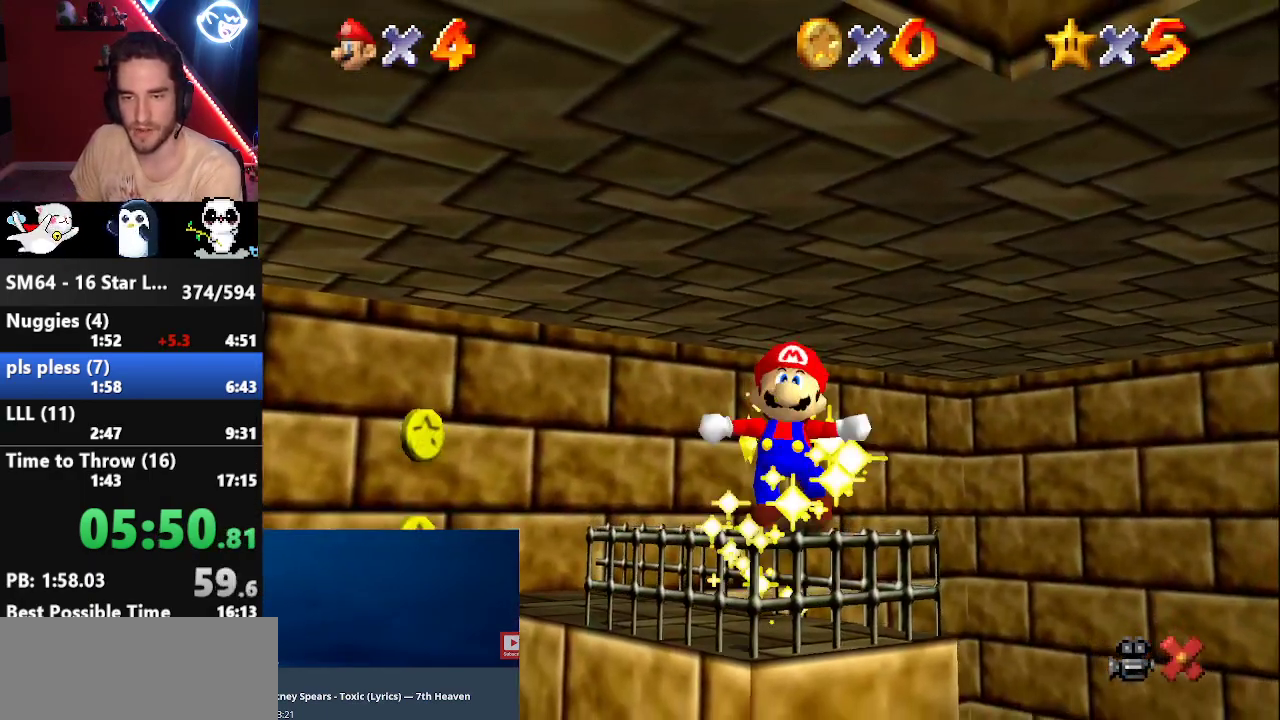
{"buttons": [], "left_stick": "center", "events": [[50, "A", "down"], [117, "A", "up"], [200, "A", "down"], [267, "A", "up"]]}